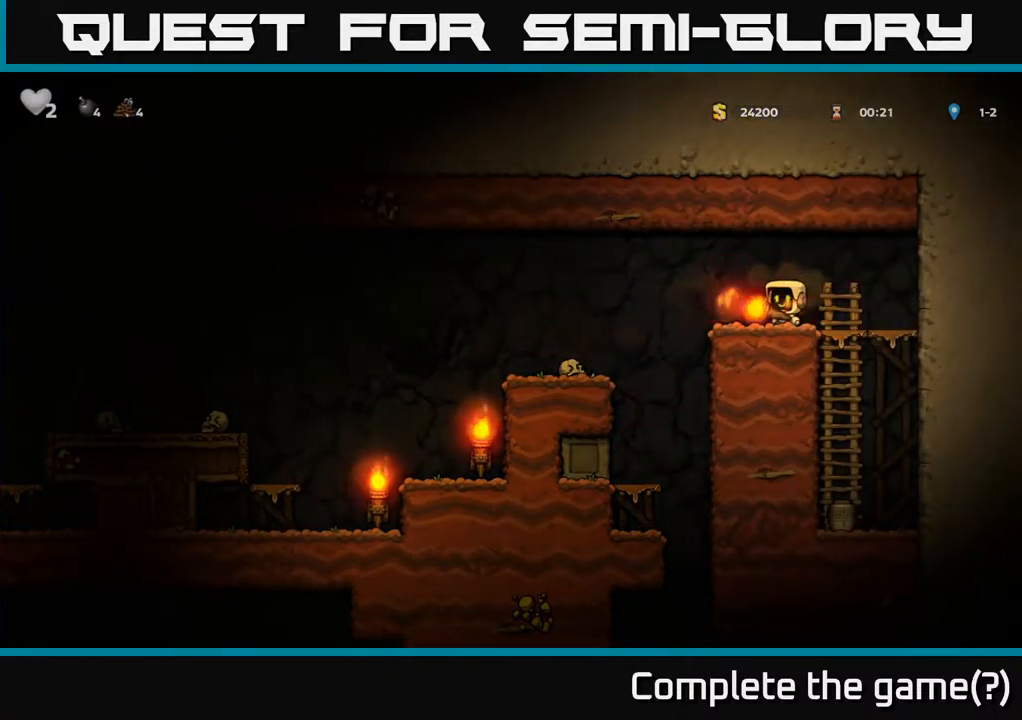
Gameplay with a controller (Xbox layout); each line is a JSON object with the inputs held at the frame after it. "events" lists button and stick changes between this image and that frame as [ms after this image, input, new state], when the widget could be followed in between. Not read: L3 R3 right_stick.
{"buttons": [], "left_stick": "right", "events": [[234, "left_stick", "down"], [267, "X", "down"], [317, "X", "up"], [384, "left_stick", "right"]]}
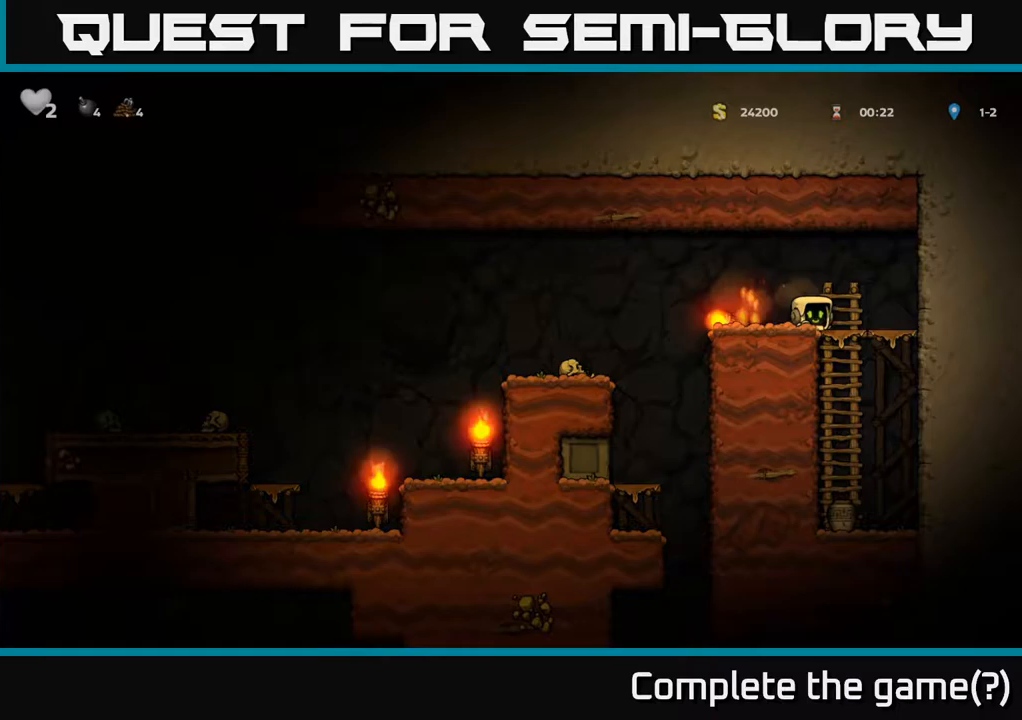
{"buttons": [], "left_stick": "down", "events": [[33, "left_stick", "down"], [83, "A", "down"], [200, "A", "up"], [283, "left_stick", "center"], [450, "left_stick", "down"]]}
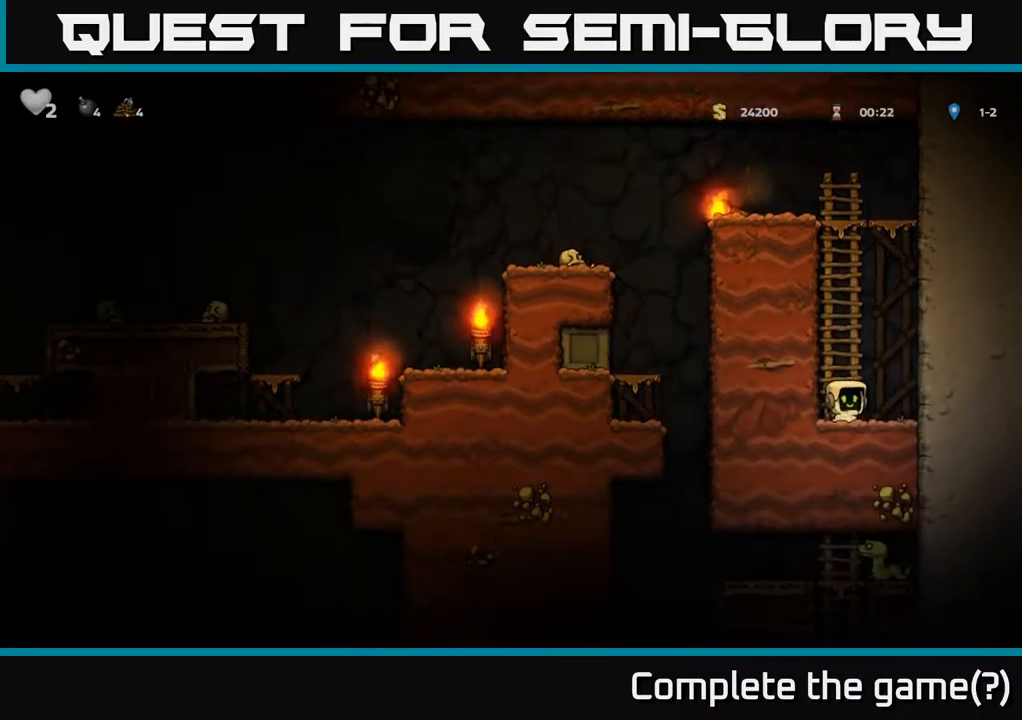
{"buttons": ["A"], "left_stick": "up-right", "events": [[67, "X", "down"], [133, "left_stick", "center"], [150, "X", "up"], [183, "left_stick", "up-right"], [217, "A", "down"], [400, "A", "up"], [483, "A", "down"]]}
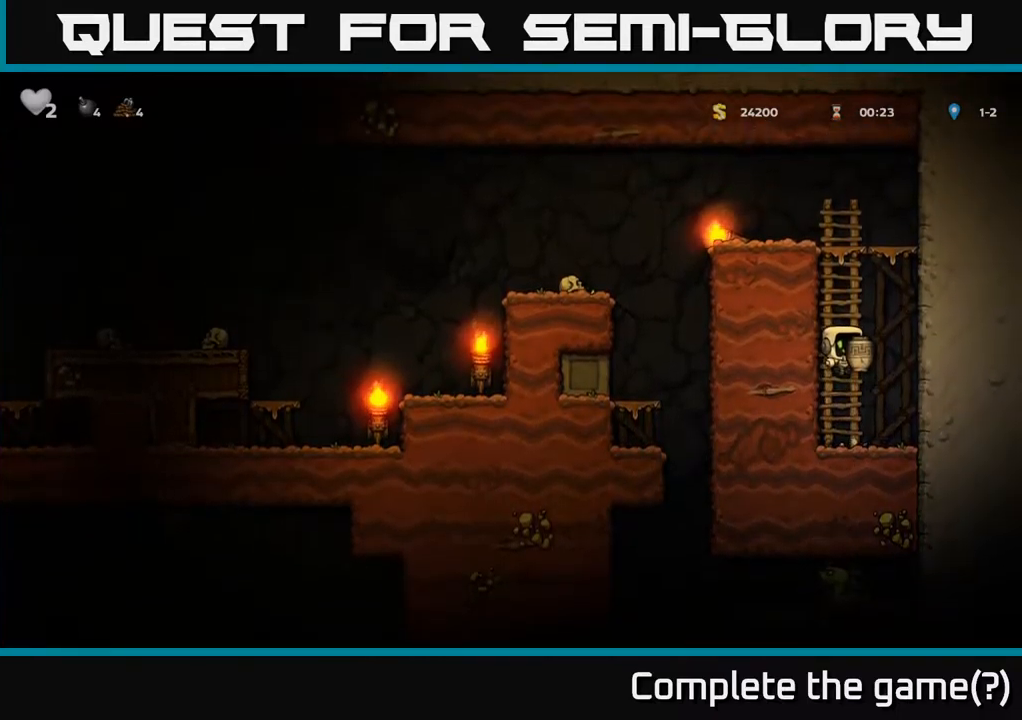
{"buttons": ["A"], "left_stick": "up", "events": [[150, "A", "up"], [500, "A", "down"], [500, "left_stick", "up"]]}
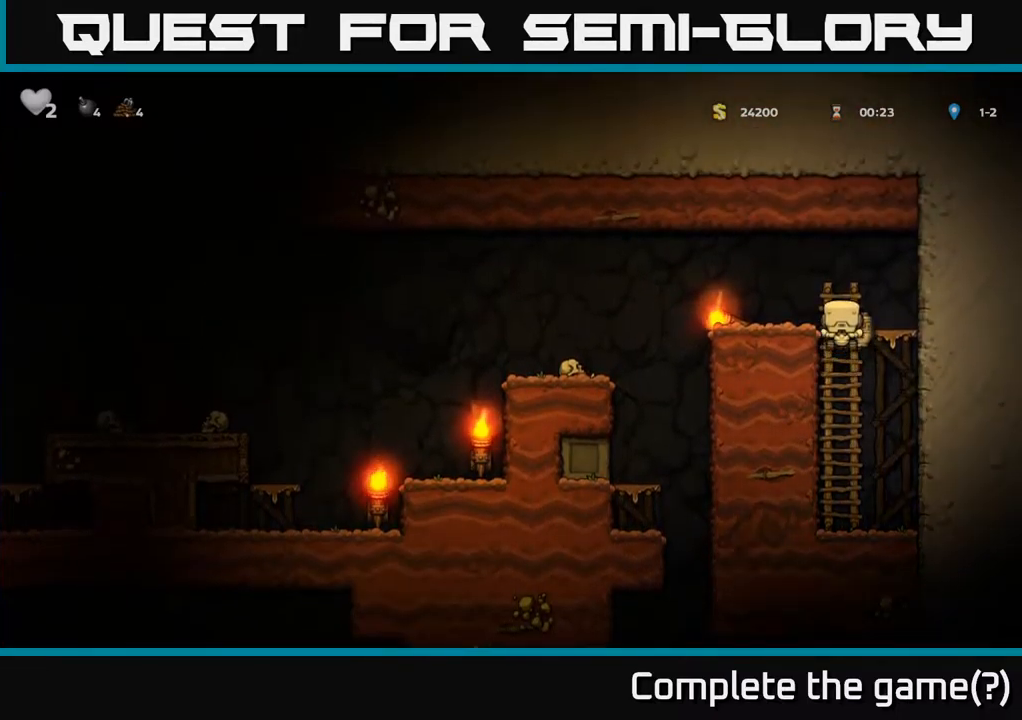
{"buttons": [], "left_stick": "center", "events": [[150, "A", "up"], [167, "left_stick", "right"], [250, "X", "down"], [300, "left_stick", "center"], [333, "X", "up"]]}
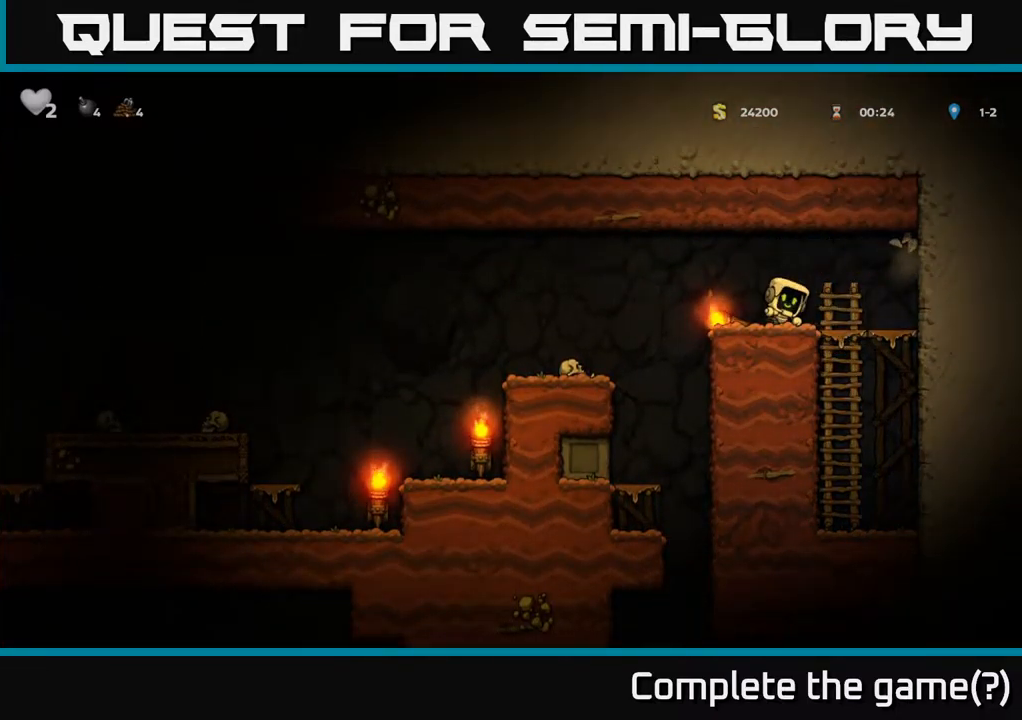
{"buttons": [], "left_stick": "center", "events": [[200, "left_stick", "right"], [417, "left_stick", "center"]]}
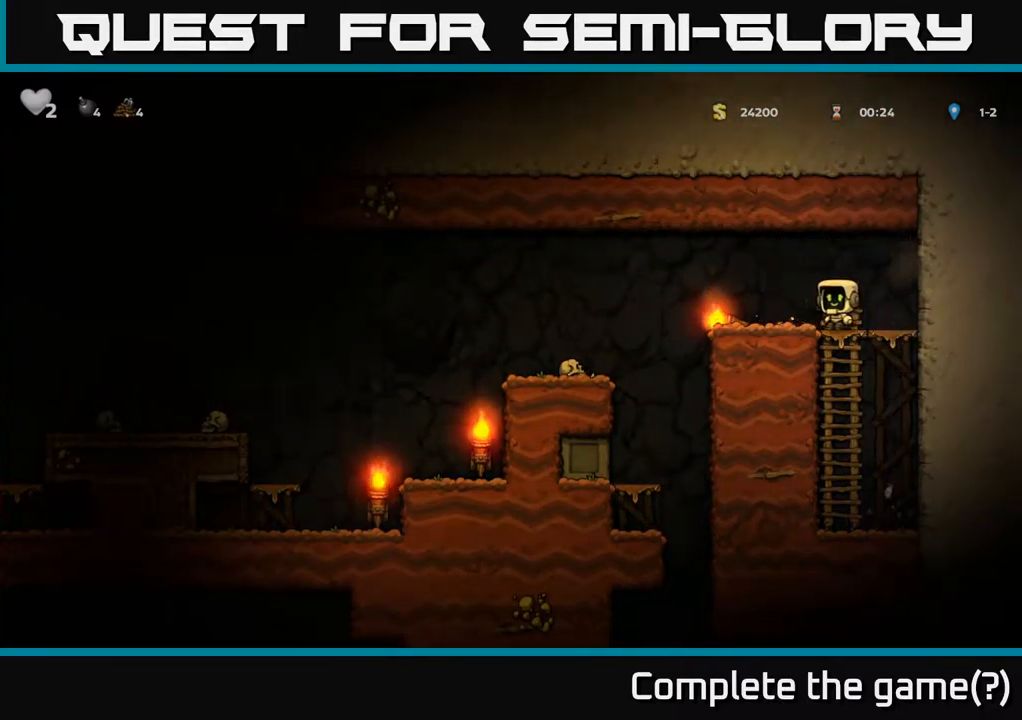
{"buttons": [], "left_stick": "right", "events": [[250, "left_stick", "down"], [300, "X", "down"], [350, "X", "up"], [467, "left_stick", "right"]]}
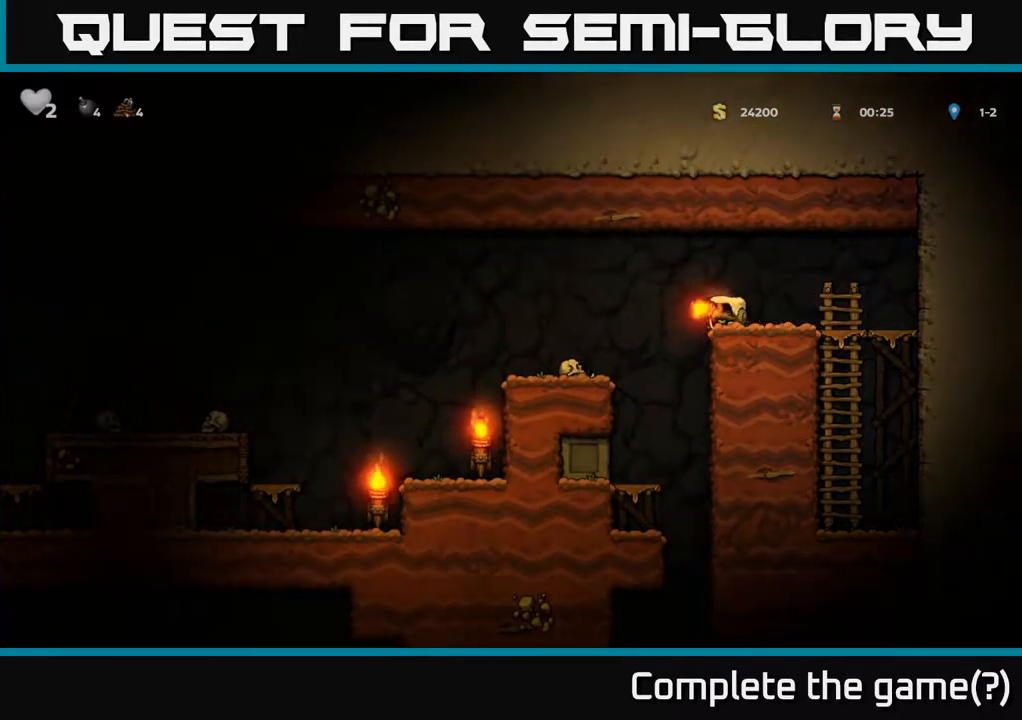
{"buttons": [], "left_stick": "center", "events": [[33, "left_stick", "up"], [133, "left_stick", "center"], [367, "left_stick", "right"], [483, "left_stick", "center"]]}
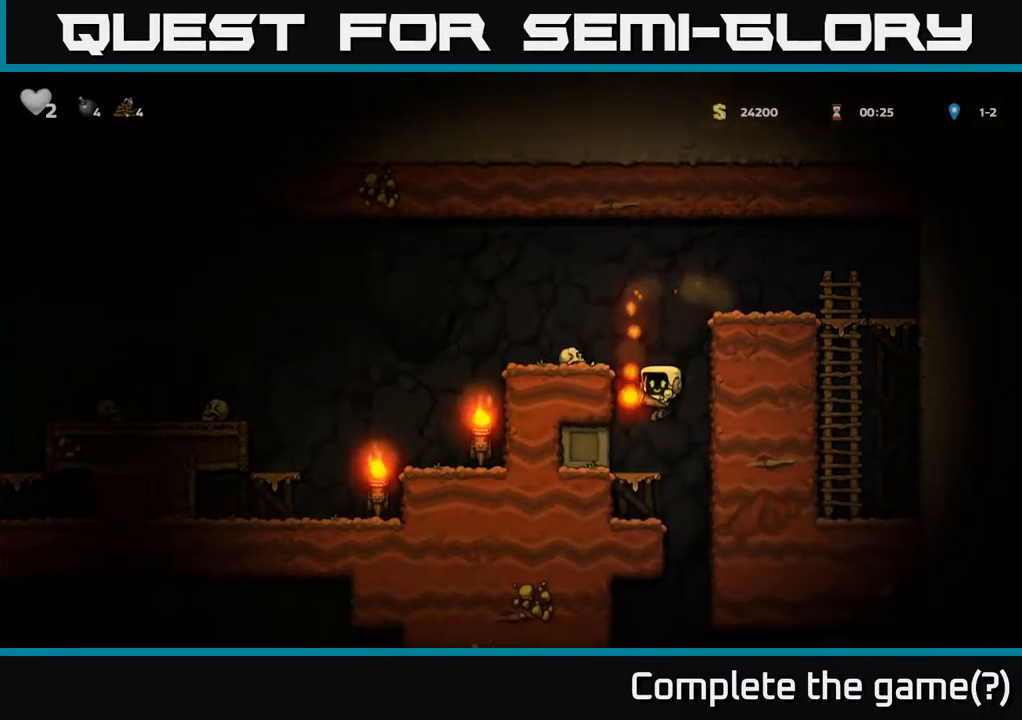
{"buttons": [], "left_stick": "center", "events": [[150, "left_stick", "down"], [200, "A", "down"], [300, "A", "up"], [367, "left_stick", "left"], [483, "left_stick", "center"]]}
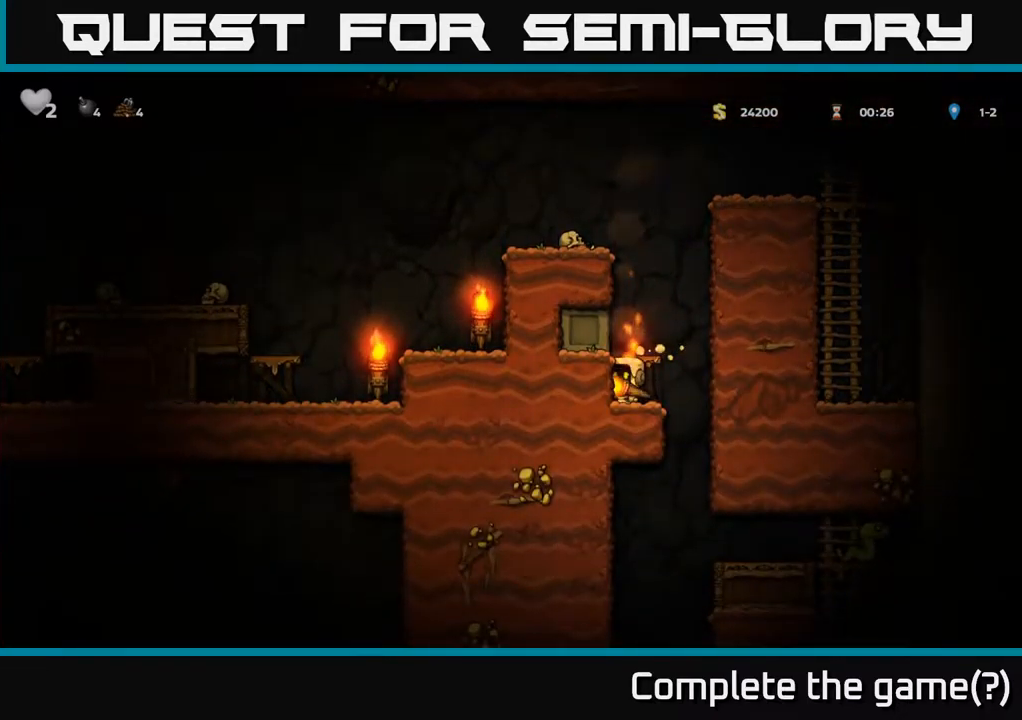
{"buttons": [], "left_stick": "down", "events": [[17, "left_stick", "right"], [267, "left_stick", "center"], [333, "left_stick", "left"], [400, "left_stick", "down"]]}
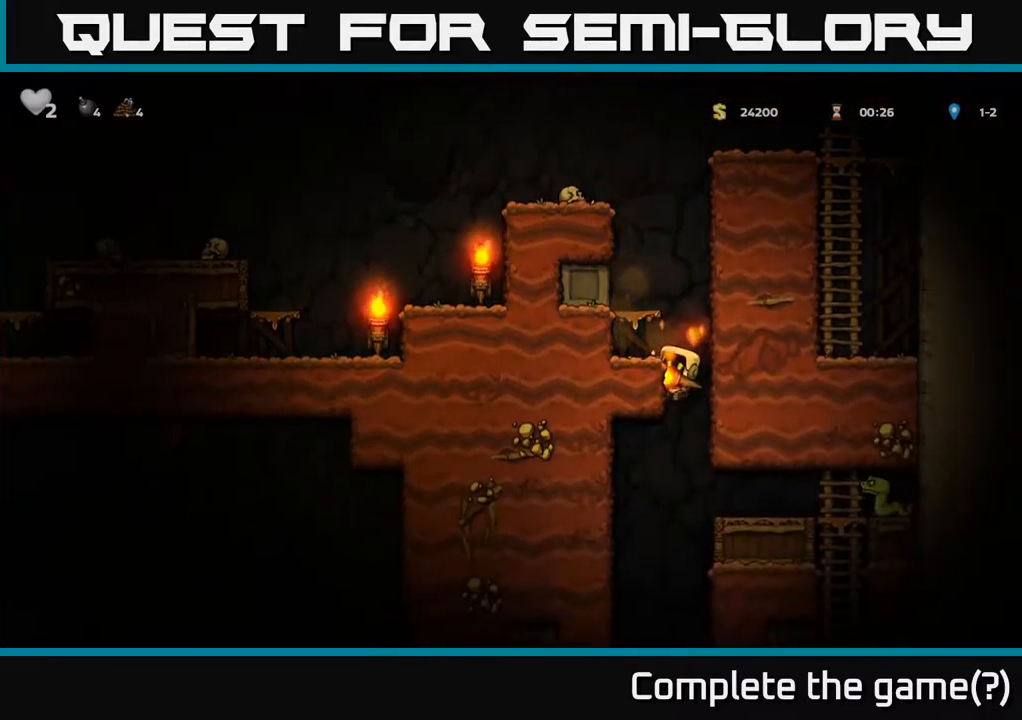
{"buttons": [], "left_stick": "right", "events": [[50, "A", "down"], [150, "left_stick", "center"], [183, "A", "up"], [267, "left_stick", "right"]]}
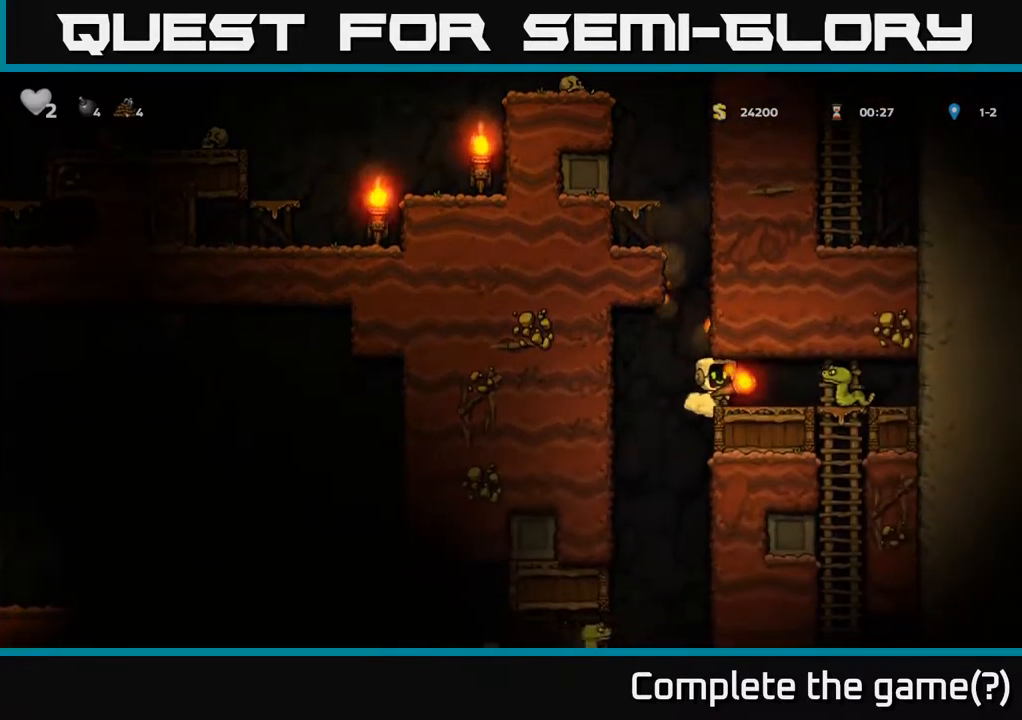
{"buttons": [], "left_stick": "right", "events": [[50, "X", "down"], [50, "left_stick", "center"], [133, "X", "up"], [383, "left_stick", "right"]]}
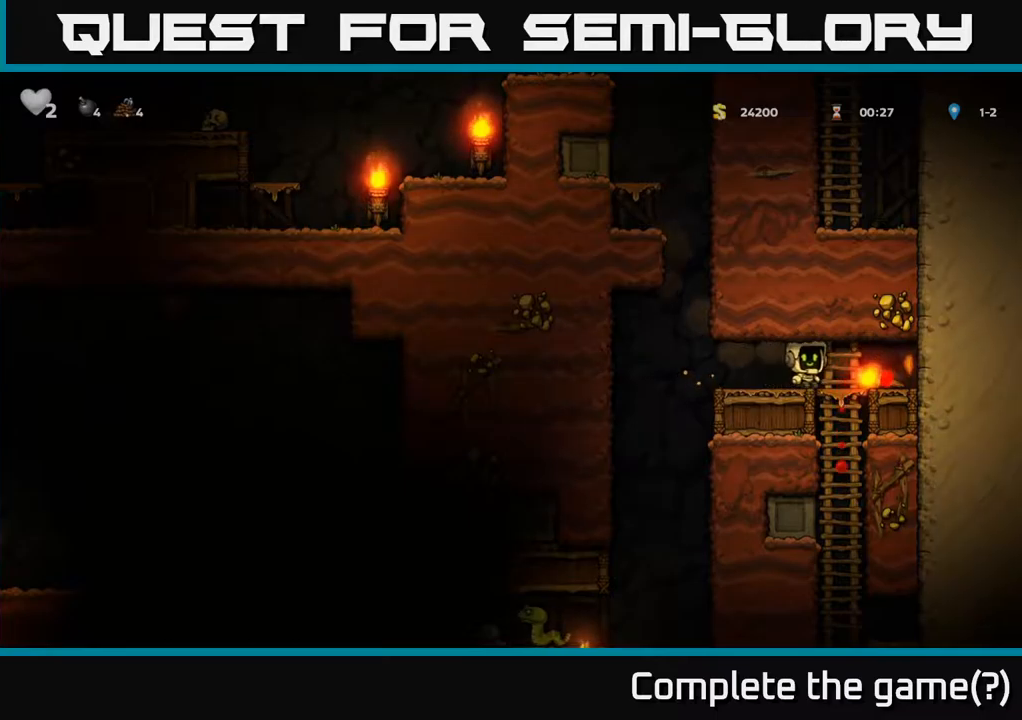
{"buttons": [], "left_stick": "up", "events": [[184, "left_stick", "down"], [217, "X", "down"], [300, "X", "up"], [317, "left_stick", "center"], [384, "left_stick", "up"]]}
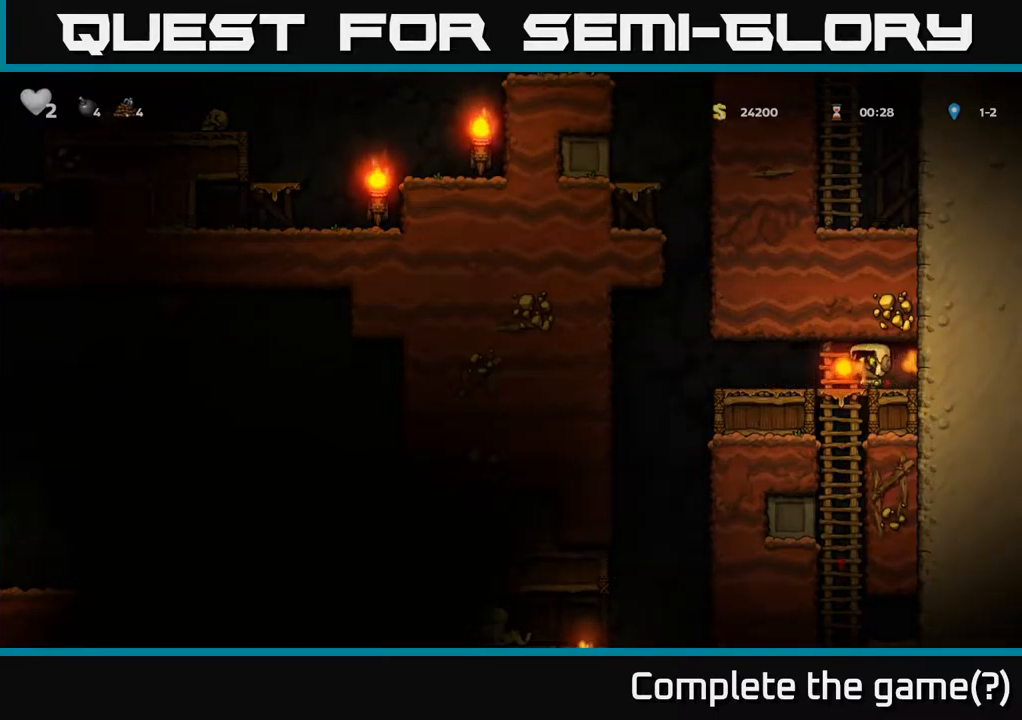
{"buttons": [], "left_stick": "up-right", "events": [[34, "left_stick", "down"], [84, "A", "down"], [200, "A", "up"], [200, "left_stick", "center"], [450, "left_stick", "up-right"]]}
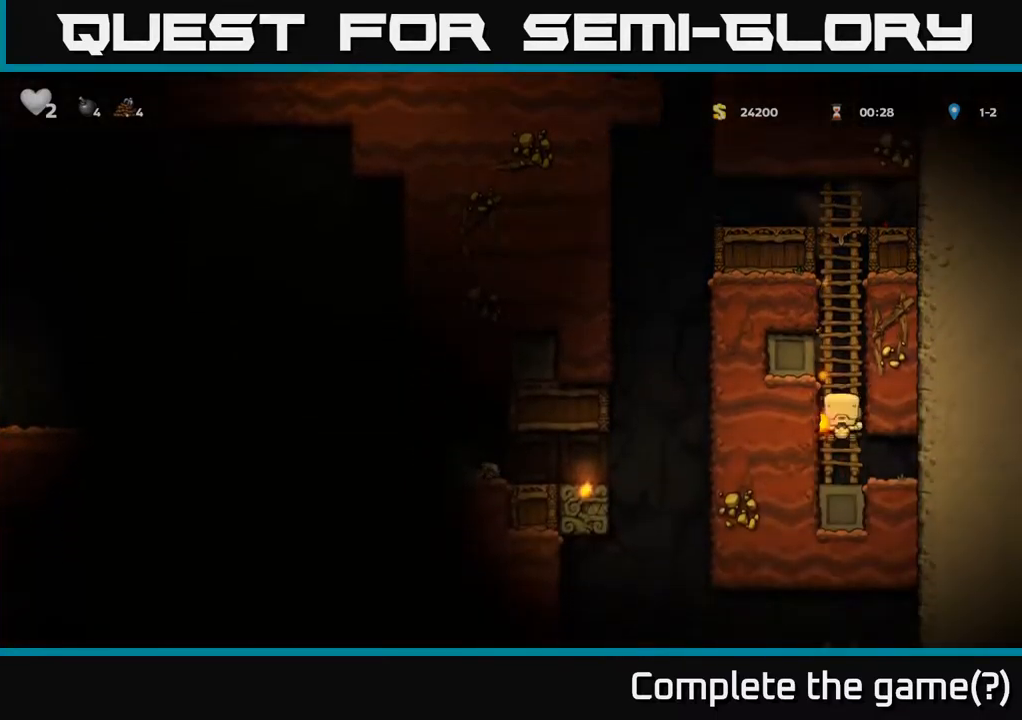
{"buttons": [], "left_stick": "up-right", "events": [[117, "left_stick", "center"], [267, "left_stick", "up-right"], [334, "A", "down"], [484, "A", "up"]]}
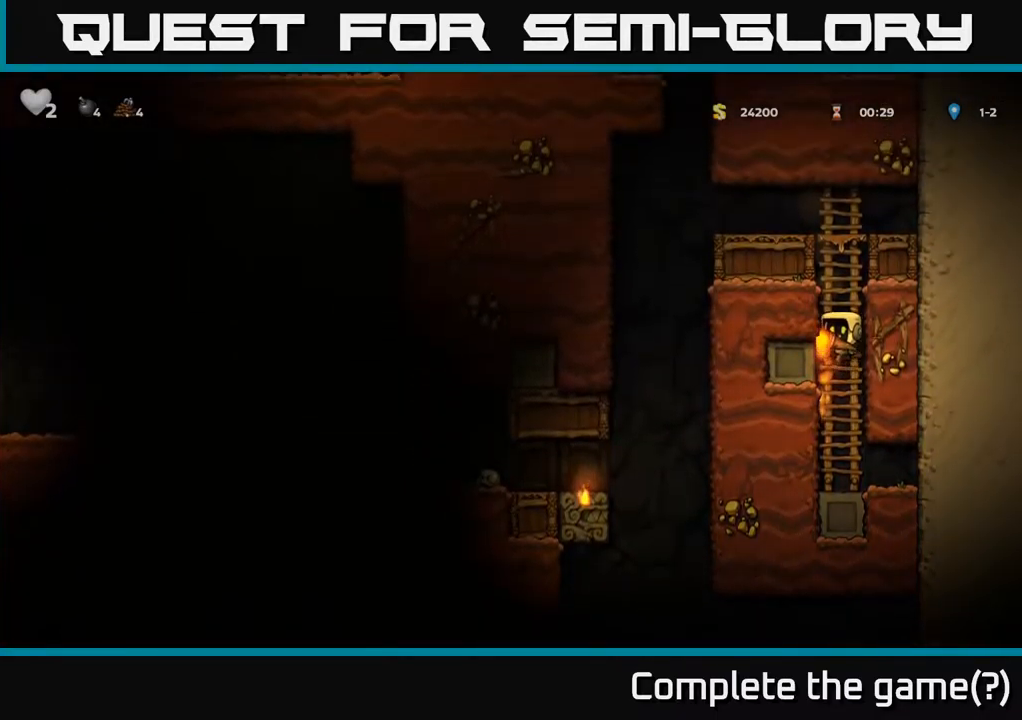
{"buttons": ["A"], "left_stick": "up-right", "events": [[134, "A", "down"], [250, "A", "up"], [484, "A", "down"]]}
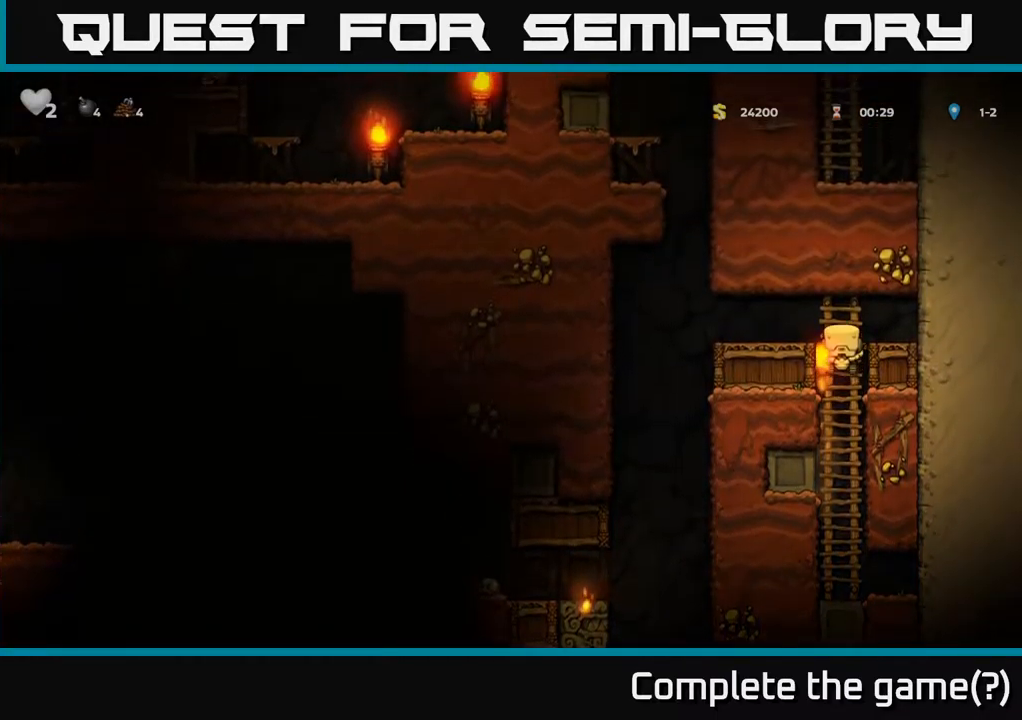
{"buttons": [], "left_stick": "center", "events": [[84, "left_stick", "up"], [117, "A", "up"], [234, "left_stick", "center"]]}
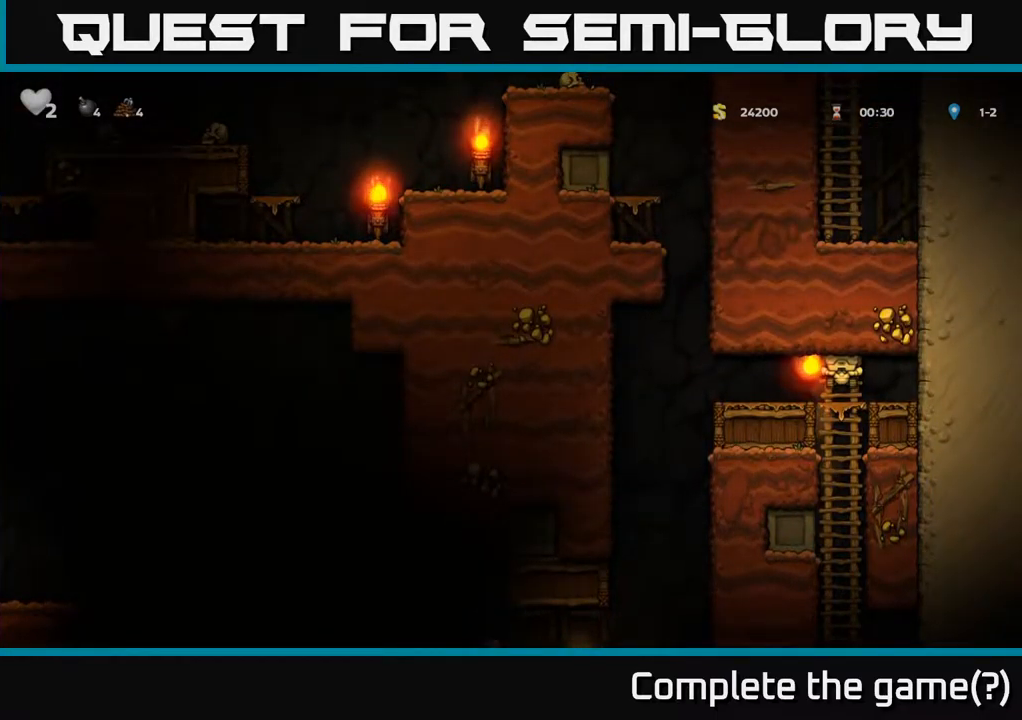
{"buttons": [], "left_stick": "center", "events": [[50, "left_stick", "left"], [184, "left_stick", "center"], [250, "left_stick", "left"], [267, "A", "down"], [367, "A", "up"], [417, "left_stick", "center"]]}
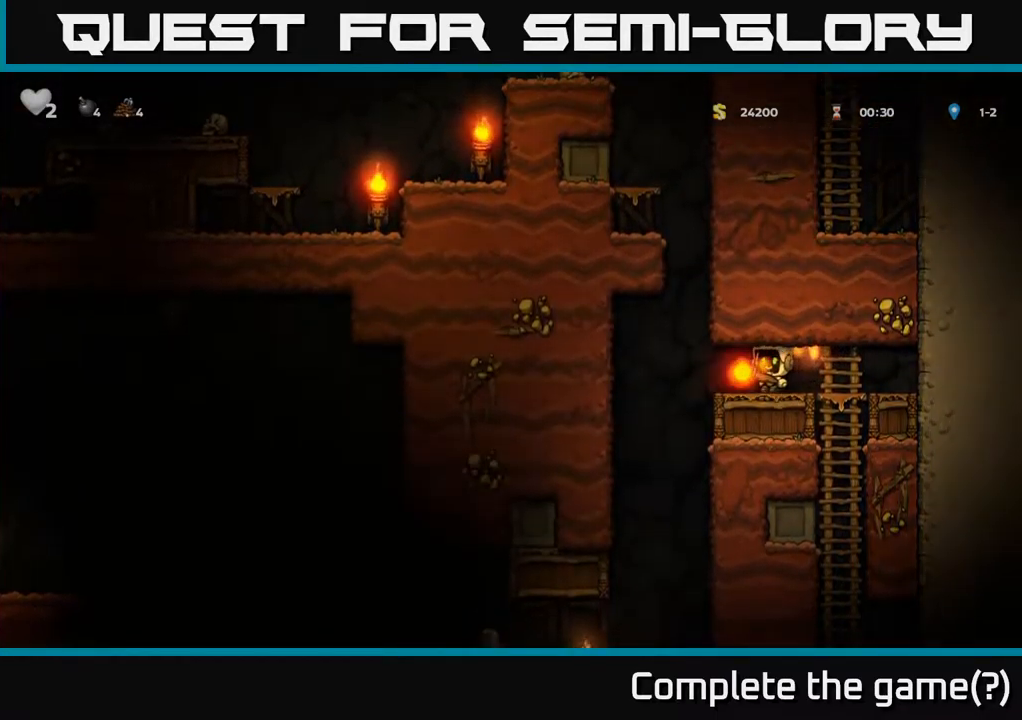
{"buttons": [], "left_stick": "left"}
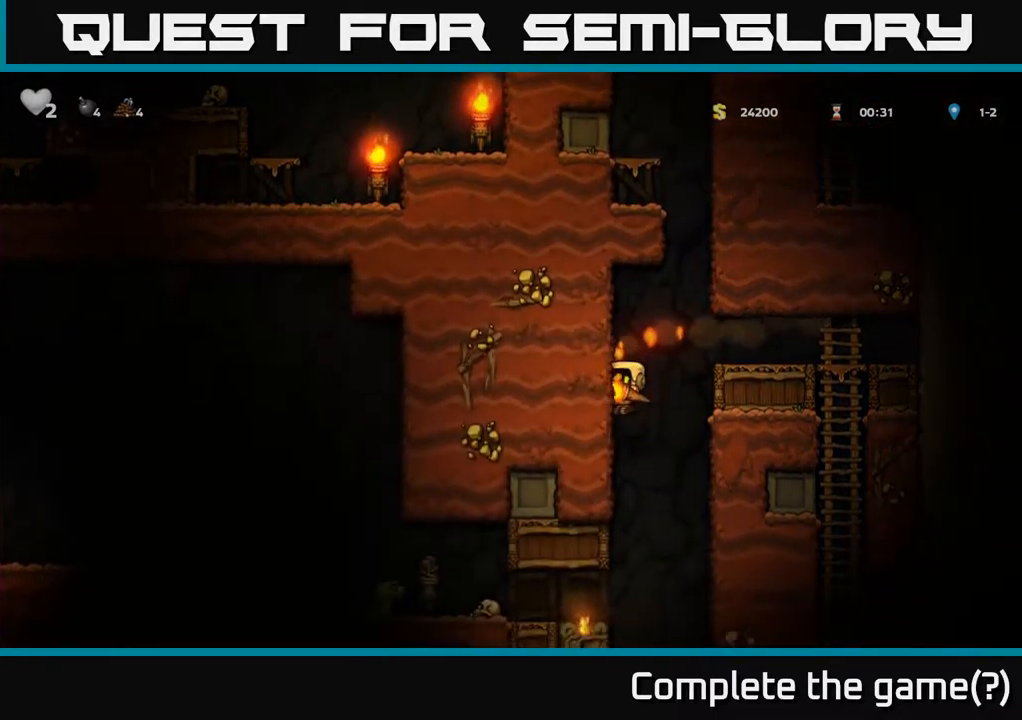
{"buttons": [], "left_stick": "center", "events": [[500, "left_stick", "center"]]}
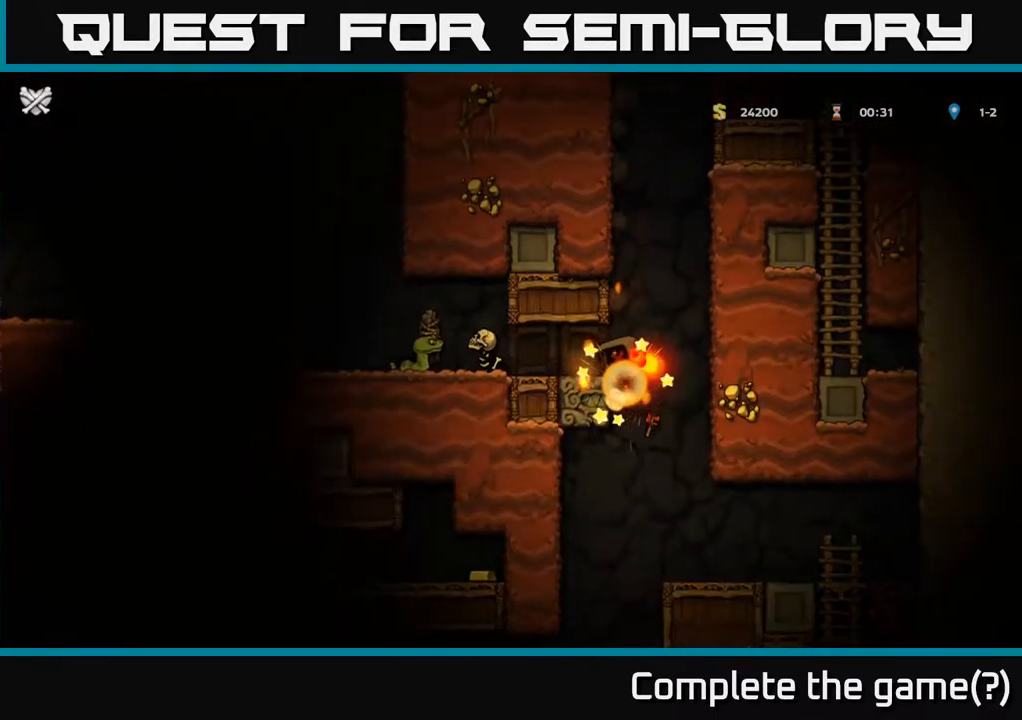
{"buttons": [], "left_stick": "right", "events": [[17, "left_stick", "left"], [34, "left_stick", "center"], [67, "X", "down"], [200, "X", "up"], [234, "left_stick", "up"], [400, "left_stick", "center"], [467, "left_stick", "right"]]}
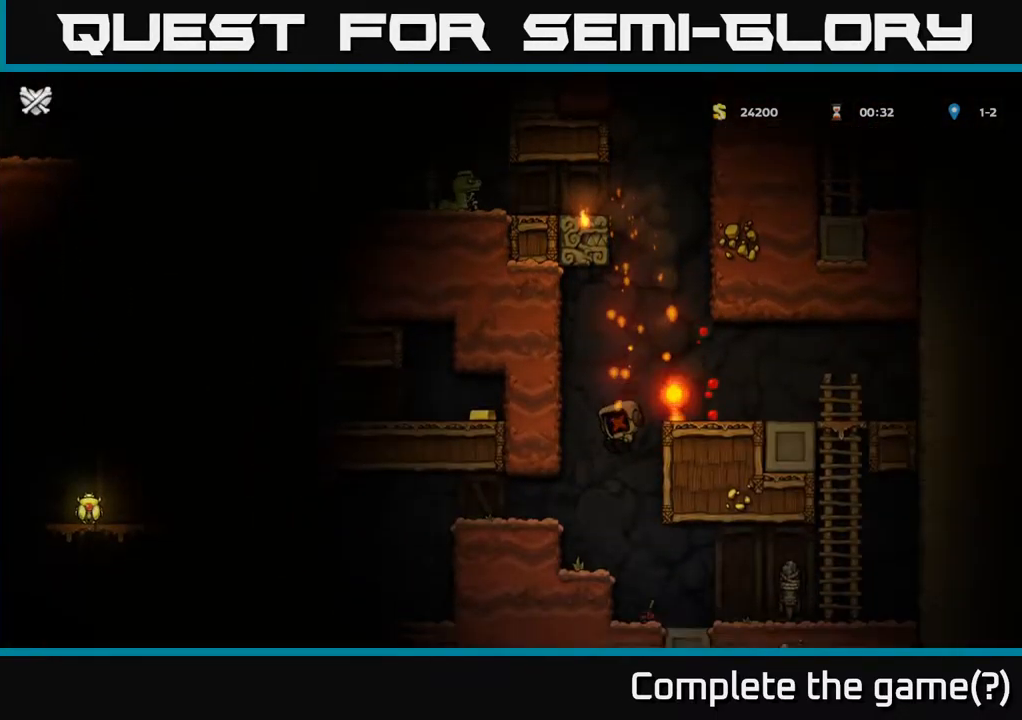
{"buttons": [], "left_stick": "center", "events": [[134, "left_stick", "center"]]}
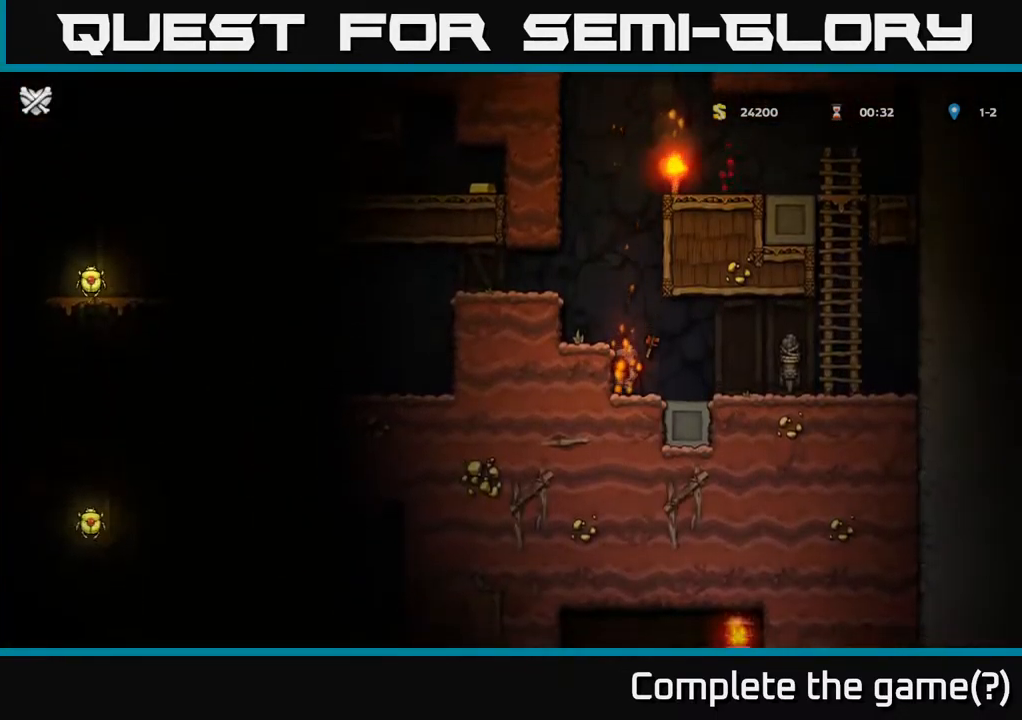
{"buttons": [], "left_stick": "center", "events": []}
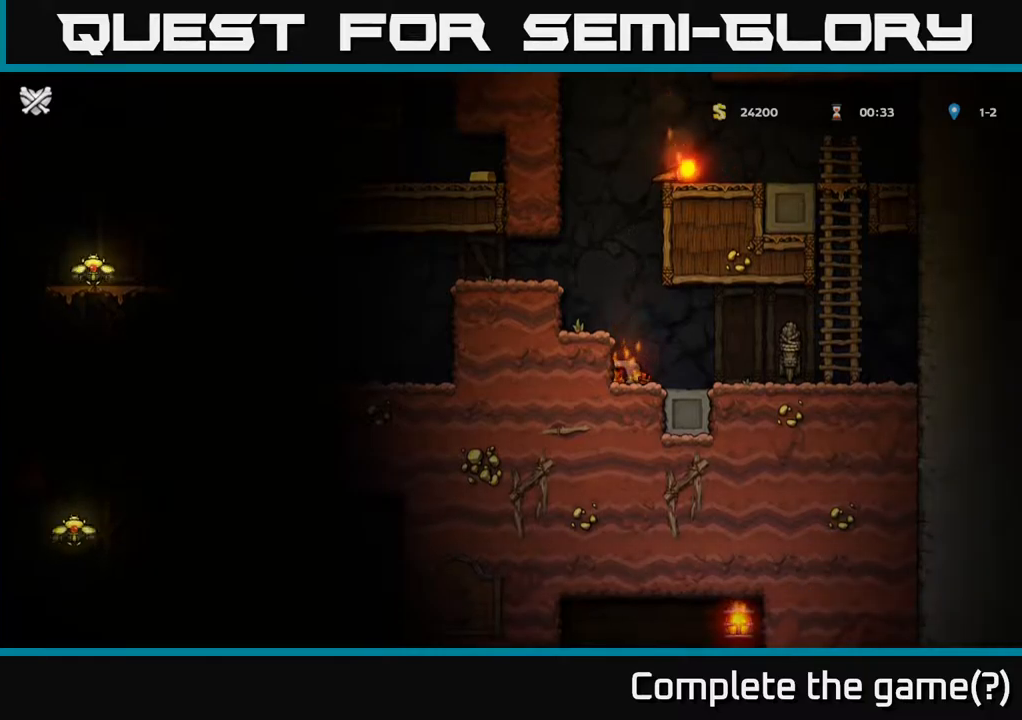
{"buttons": [], "left_stick": "center", "events": []}
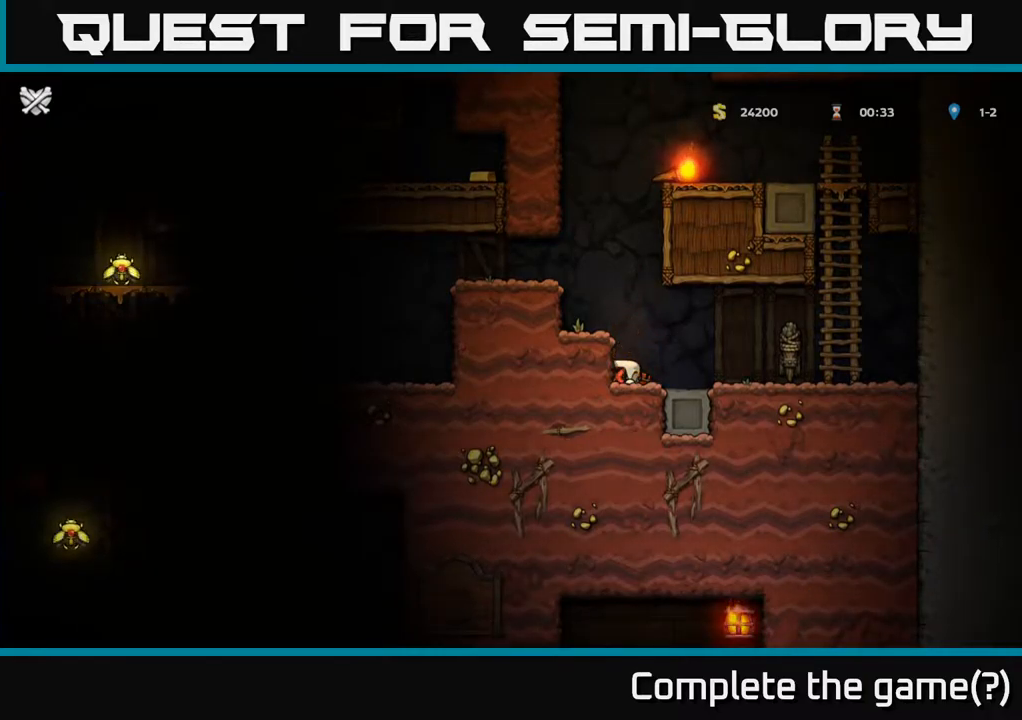
{"buttons": [], "left_stick": "center", "events": []}
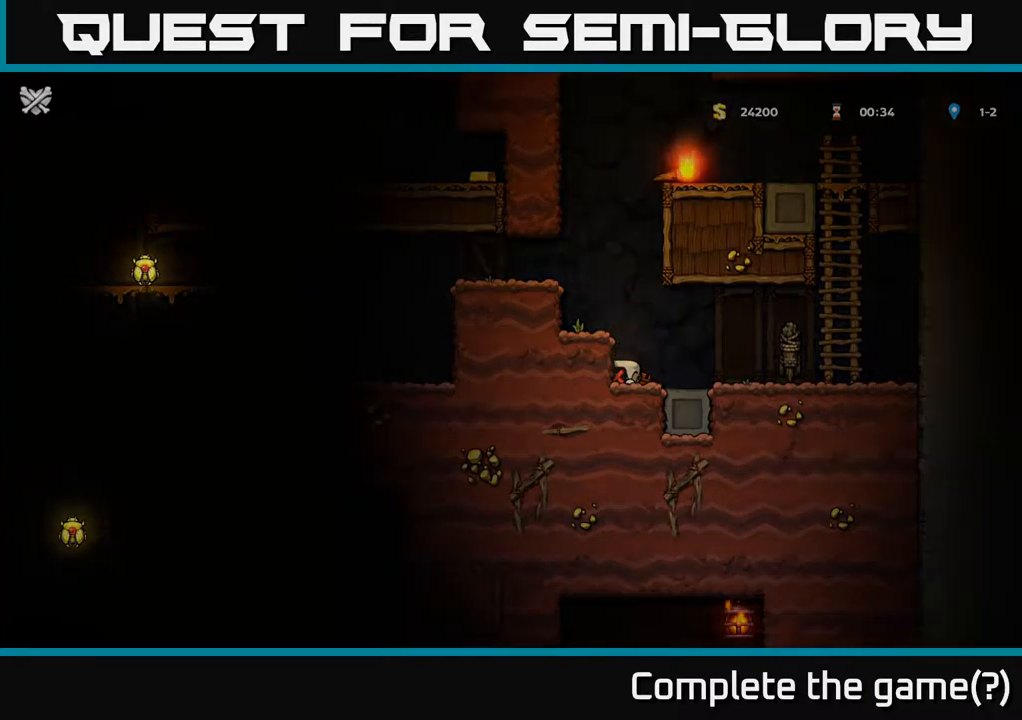
{"buttons": [], "left_stick": "center", "events": []}
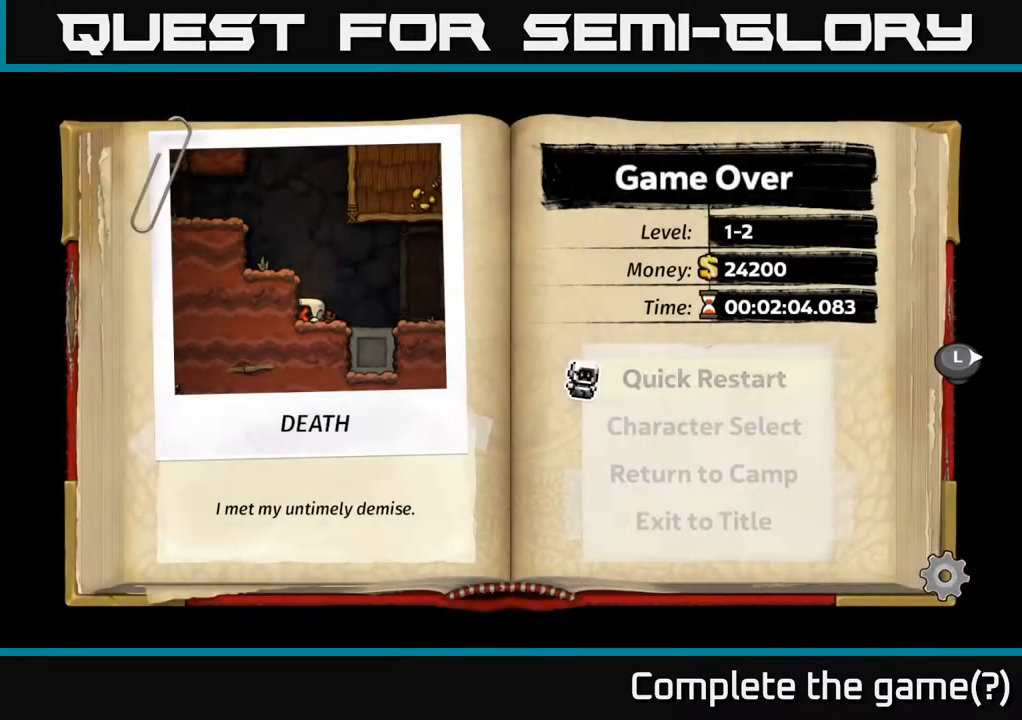
{"buttons": [], "left_stick": "center", "events": []}
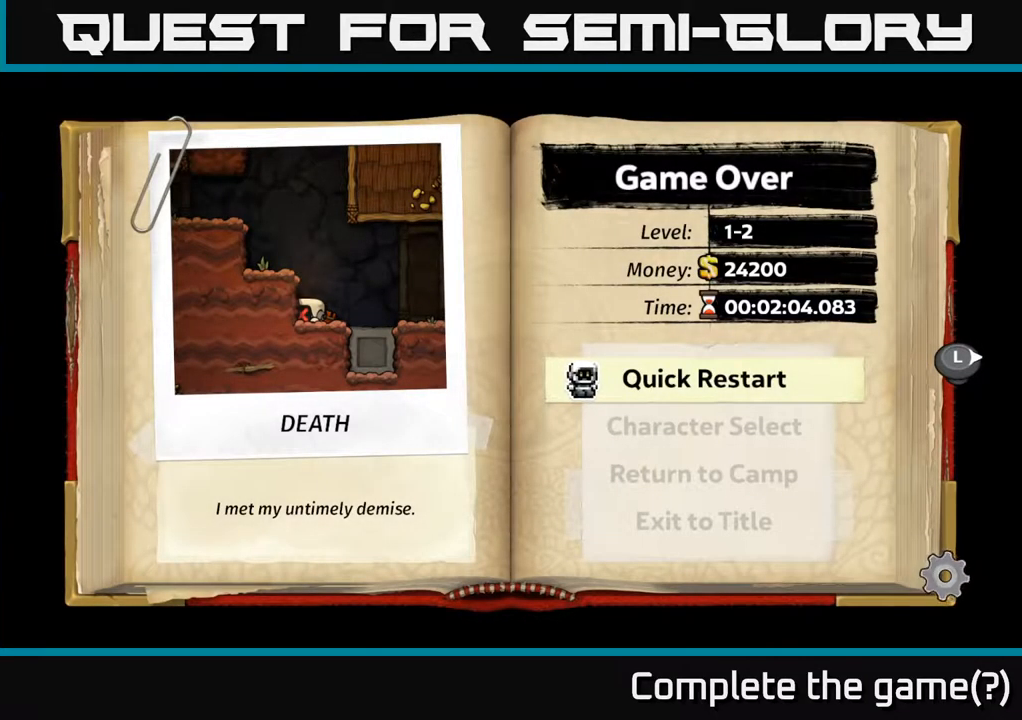
{"buttons": [], "left_stick": "center", "events": [[84, "A", "down"], [184, "A", "up"]]}
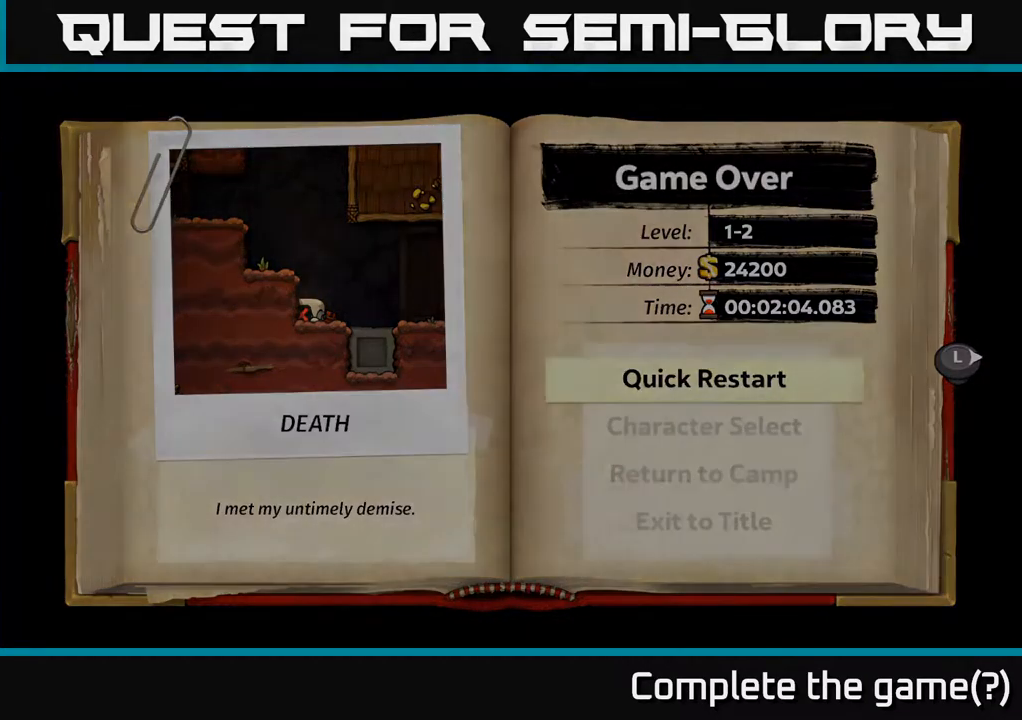
{"buttons": [], "left_stick": "center", "events": []}
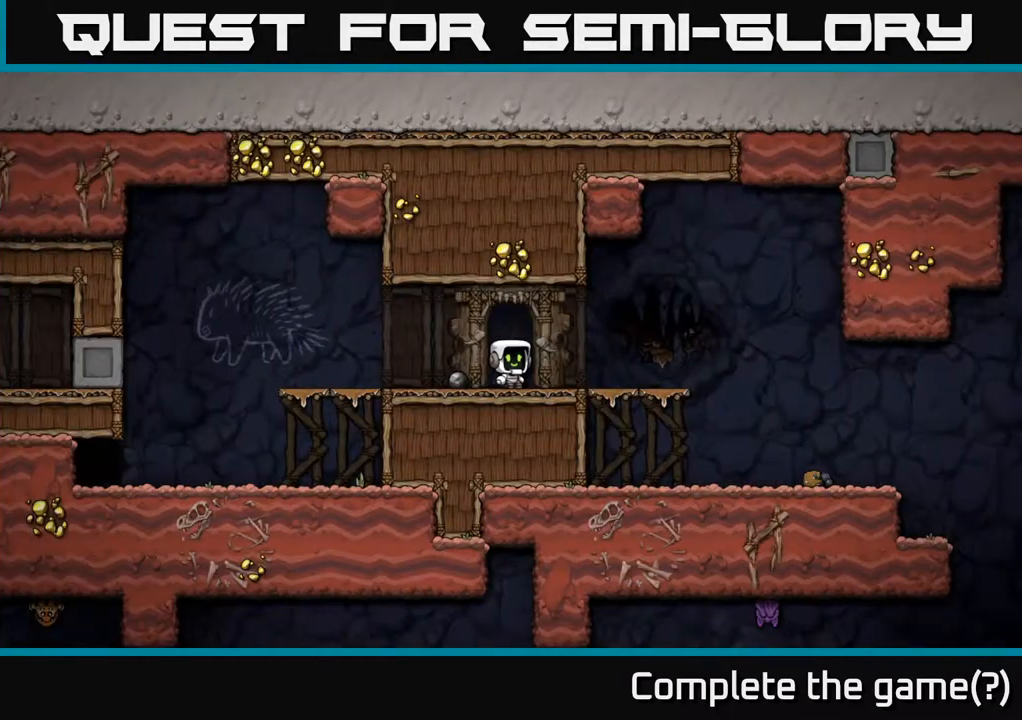
{"buttons": [], "left_stick": "center", "events": []}
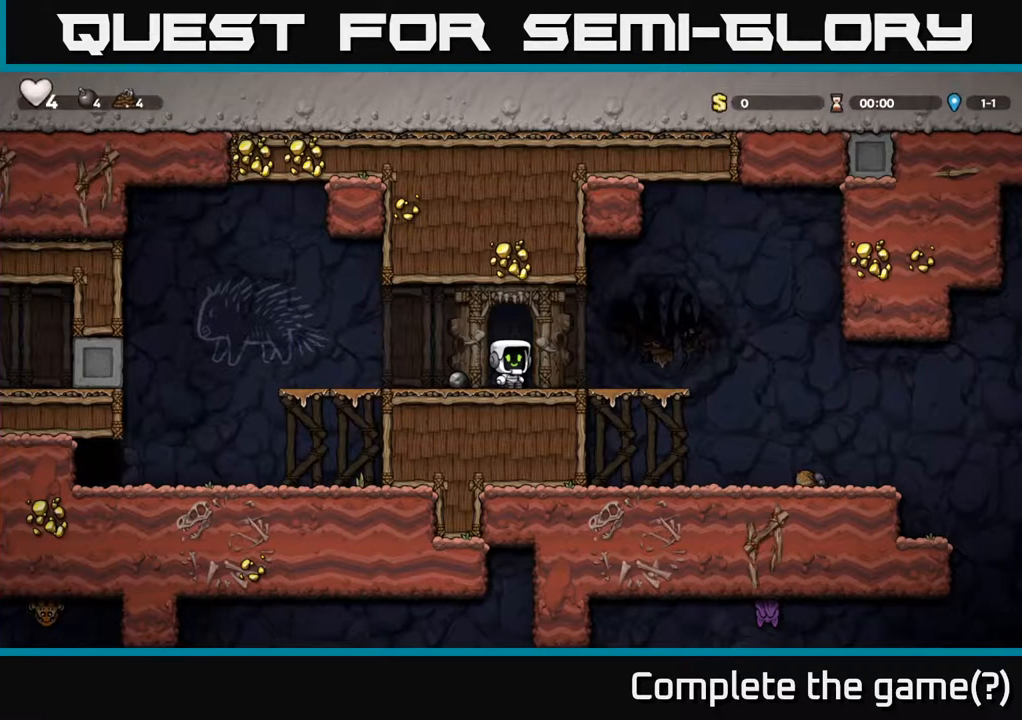
{"buttons": [], "left_stick": "center", "events": [[117, "left_stick", "right"], [167, "left_stick", "left"], [234, "left_stick", "down"], [300, "X", "down"], [367, "X", "up"], [484, "left_stick", "center"]]}